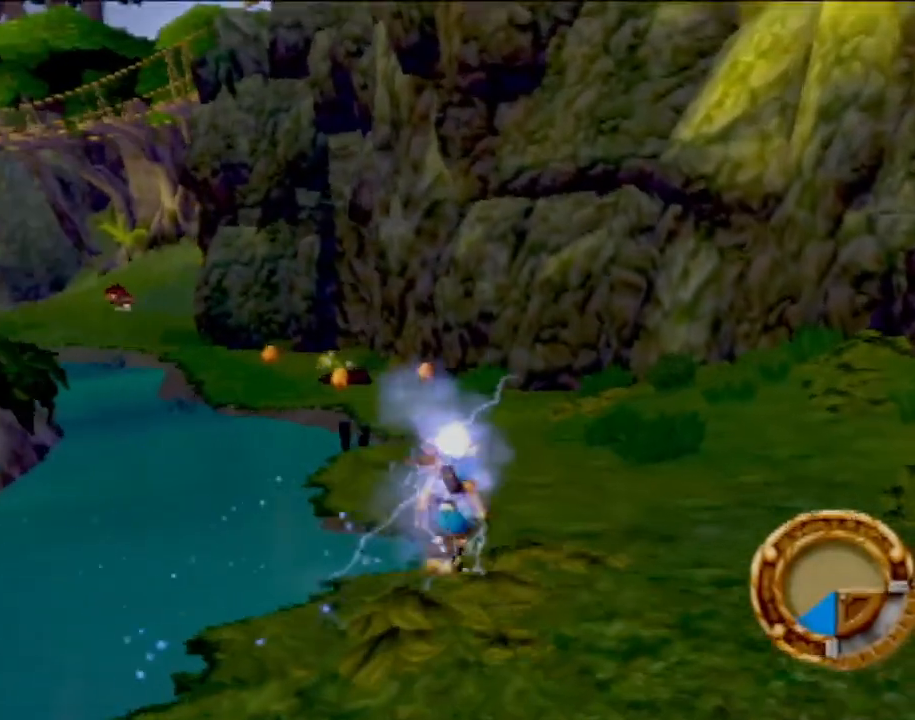
Gameplay with a controller (PlayStation layout); each line is a JSON object with the inputs held at the frame after it. "events" lists button and stick changes between this image and that frame as [ms after this image, input, new state], when the widget could be followed in between. Not read: L3 R3 right_stick.
{"buttons": [], "left_stick": "up", "events": []}
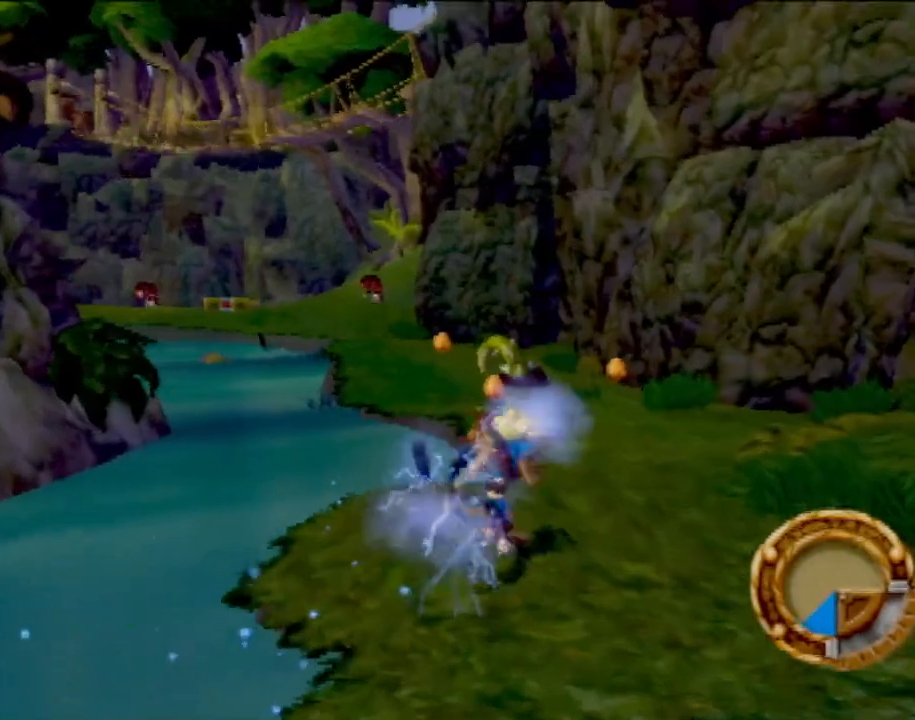
{"buttons": [], "left_stick": "up", "events": []}
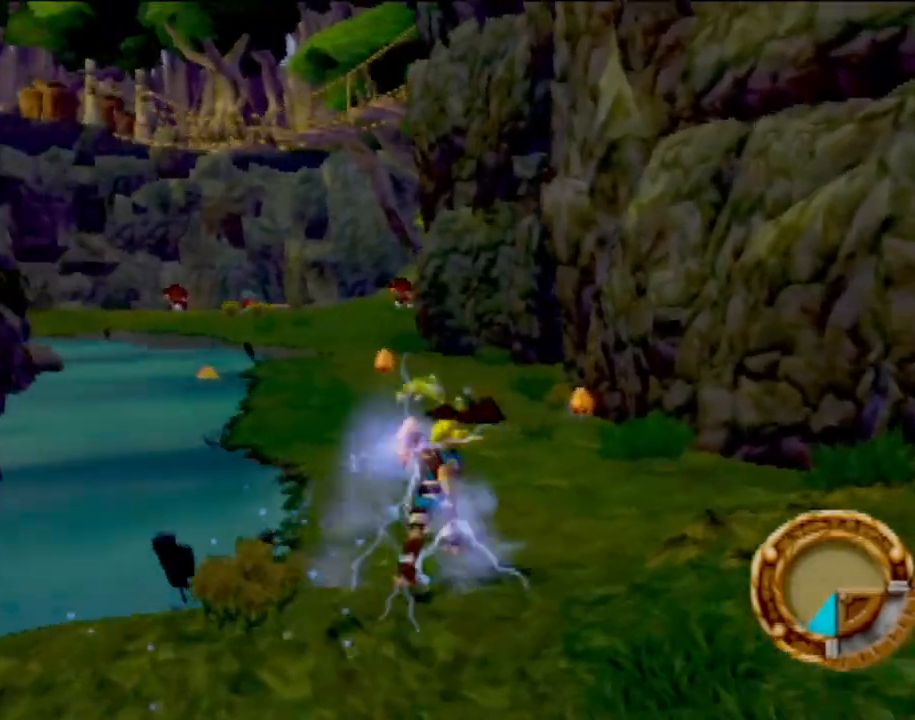
{"buttons": [], "left_stick": "up-left", "events": [[83, "left_stick", "up-right"], [367, "left_stick", "up"], [484, "left_stick", "up-left"]]}
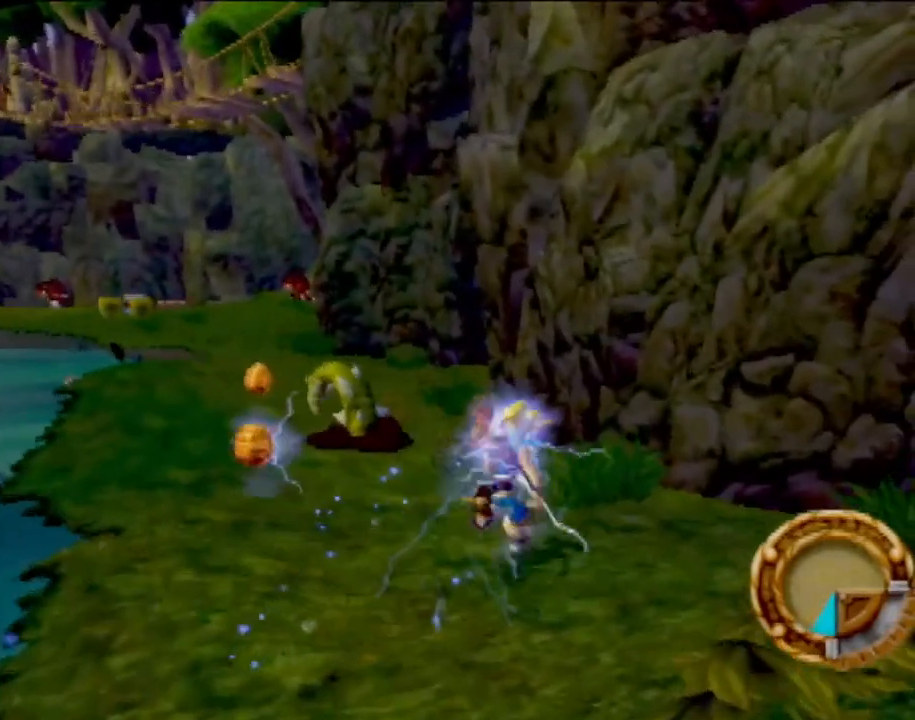
{"buttons": [], "left_stick": "up-left", "events": [[100, "left_stick", "left"], [367, "left_stick", "up-left"]]}
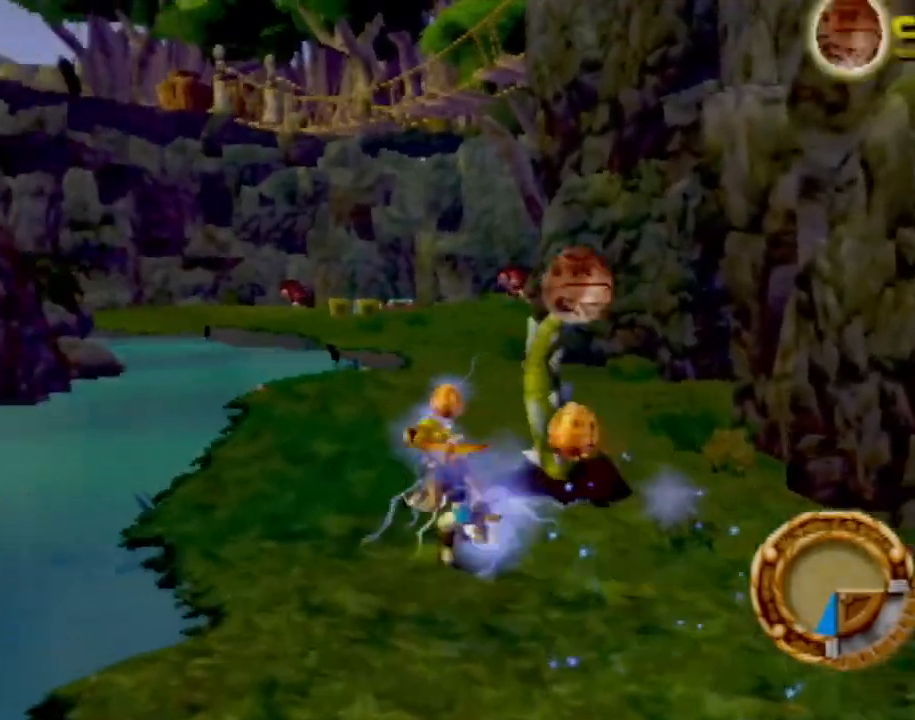
{"buttons": [], "left_stick": "up-left", "events": [[150, "left_stick", "up"], [467, "left_stick", "up-left"]]}
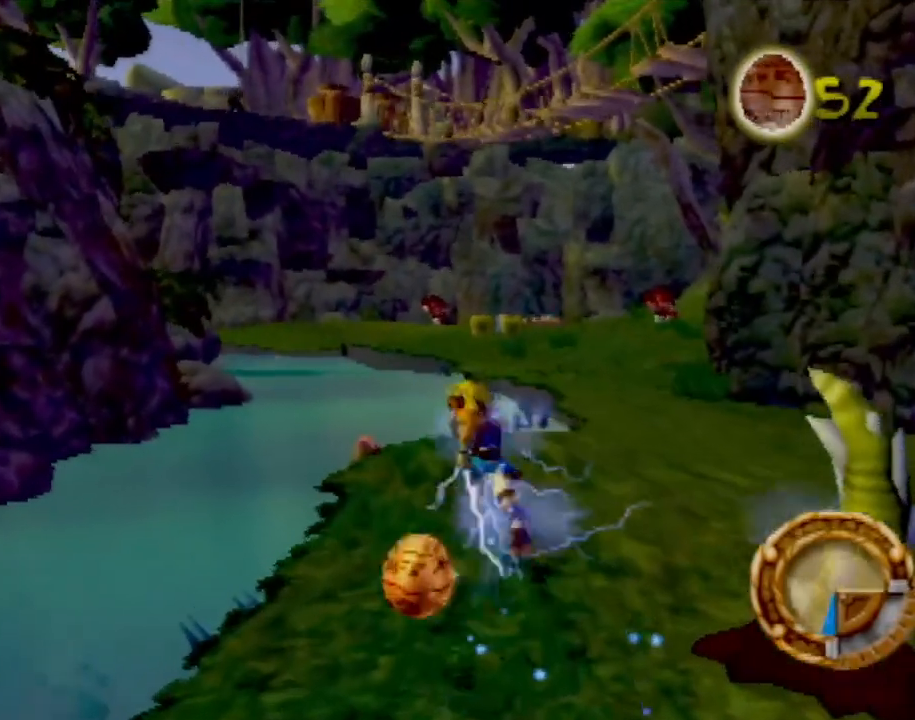
{"buttons": [], "left_stick": "right", "events": [[183, "left_stick", "up"], [450, "left_stick", "right"]]}
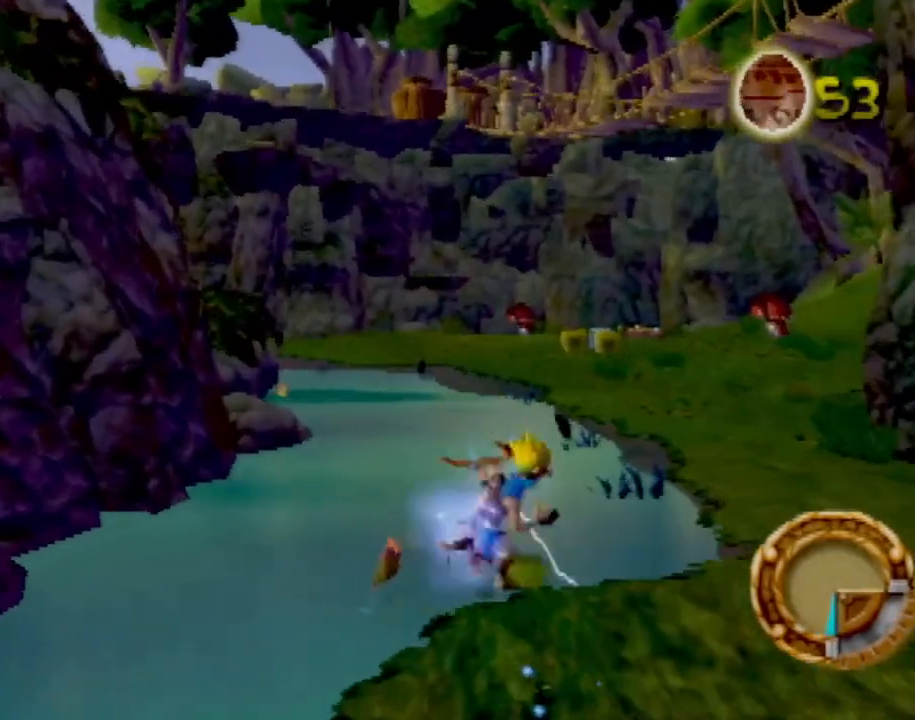
{"buttons": [], "left_stick": "right", "events": [[317, "left_stick", "center"], [451, "left_stick", "right"]]}
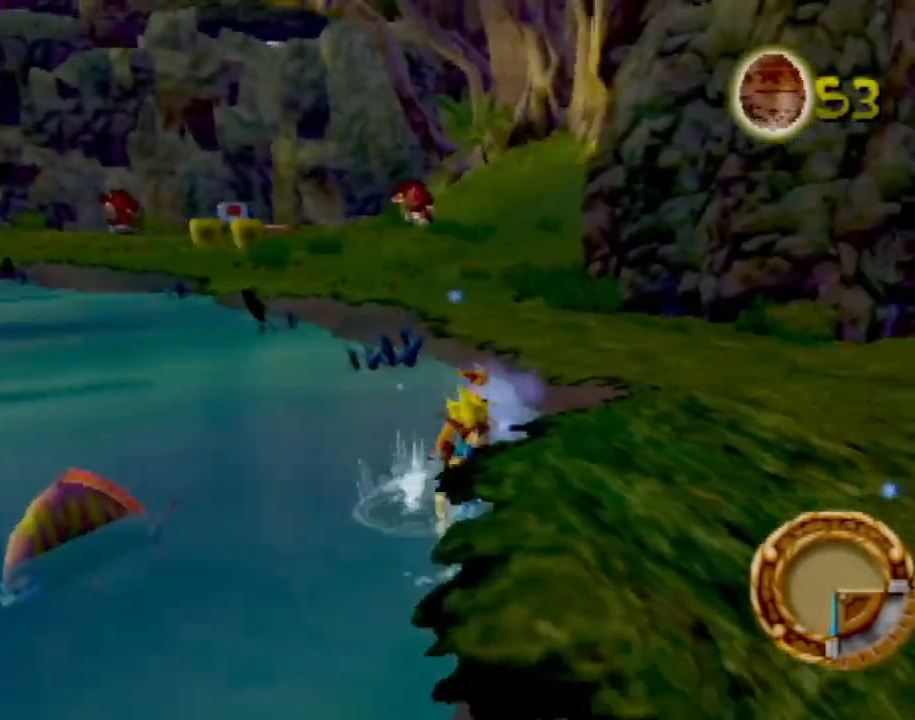
{"buttons": [], "left_stick": "up-right", "events": [[16, "CROSS", "down"], [16, "left_stick", "up-right"], [267, "CROSS", "up"]]}
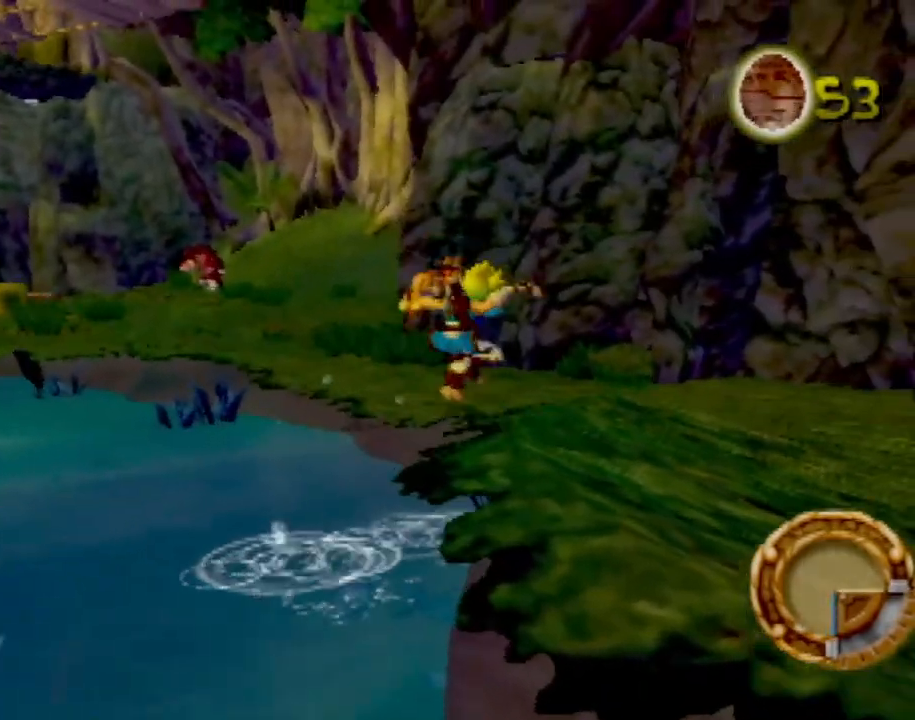
{"buttons": [], "left_stick": "up-left", "events": [[167, "left_stick", "up"], [267, "left_stick", "up-left"], [300, "CROSS", "down"], [484, "CROSS", "up"]]}
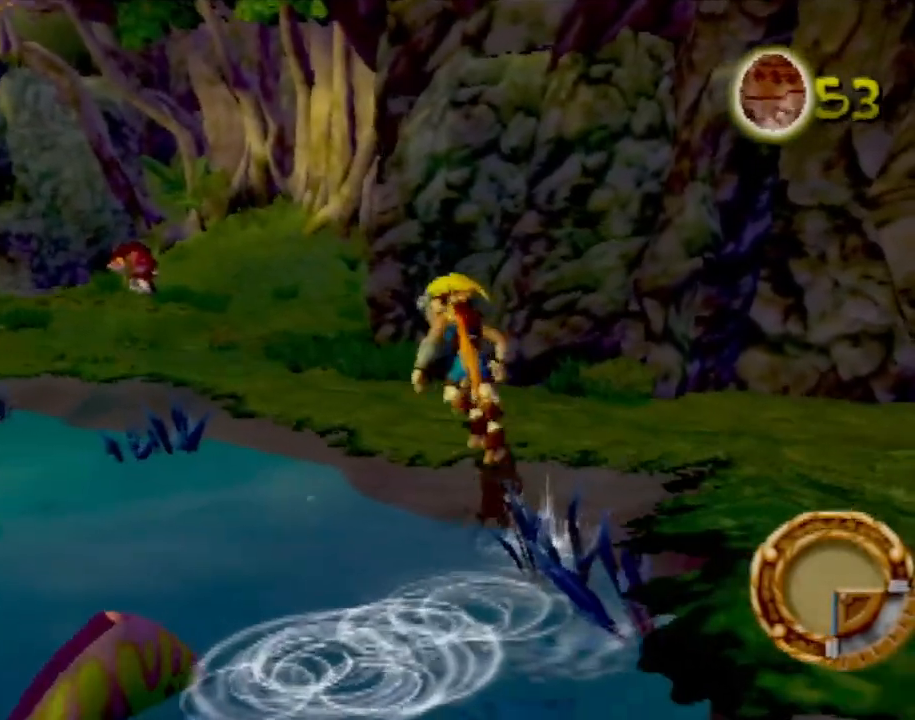
{"buttons": [], "left_stick": "up-left", "events": [[16, "left_stick", "up"], [317, "left_stick", "up-left"]]}
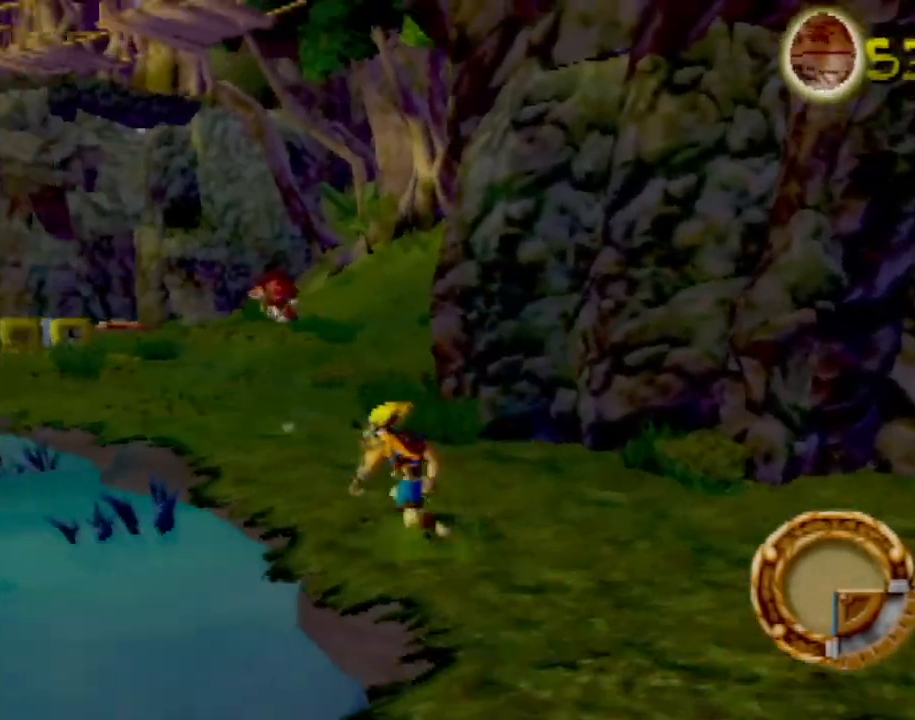
{"buttons": [], "left_stick": "up", "events": [[100, "left_stick", "up"], [217, "L1", "down"], [317, "CROSS", "down"], [334, "L1", "up"], [434, "CROSS", "up"]]}
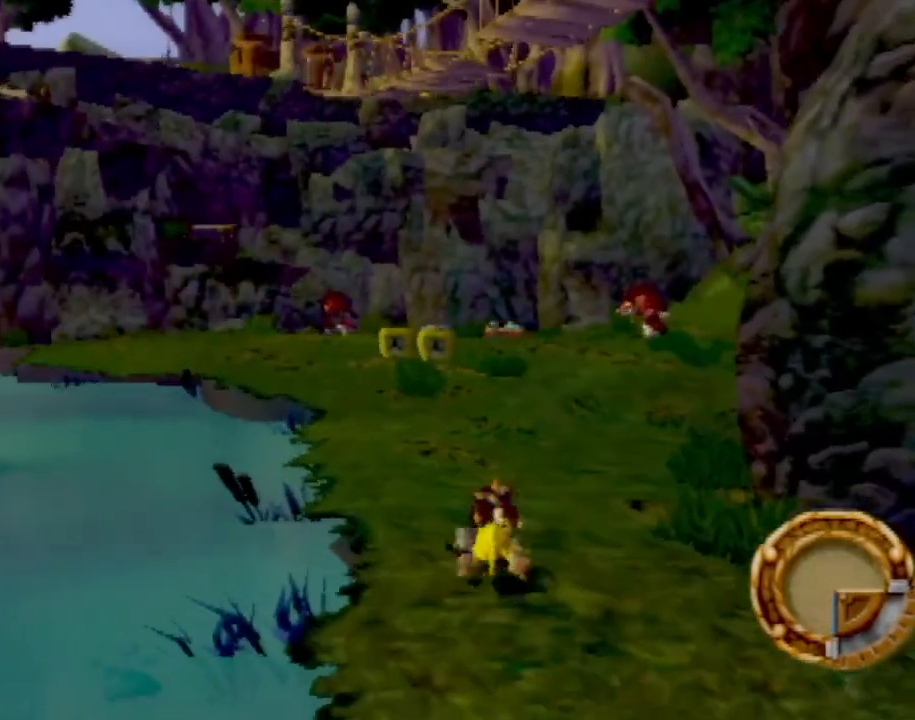
{"buttons": [], "left_stick": "up-right", "events": [[16, "CROSS", "down"], [83, "CROSS", "up"], [183, "CROSS", "down"], [283, "CROSS", "up"], [500, "left_stick", "up-right"]]}
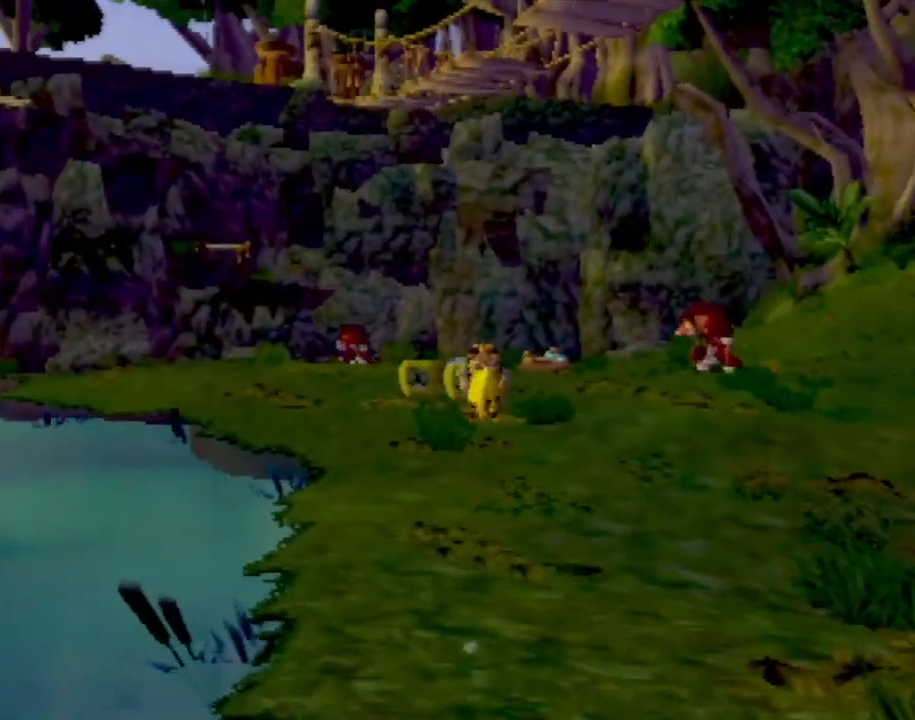
{"buttons": [], "left_stick": "up-right", "events": []}
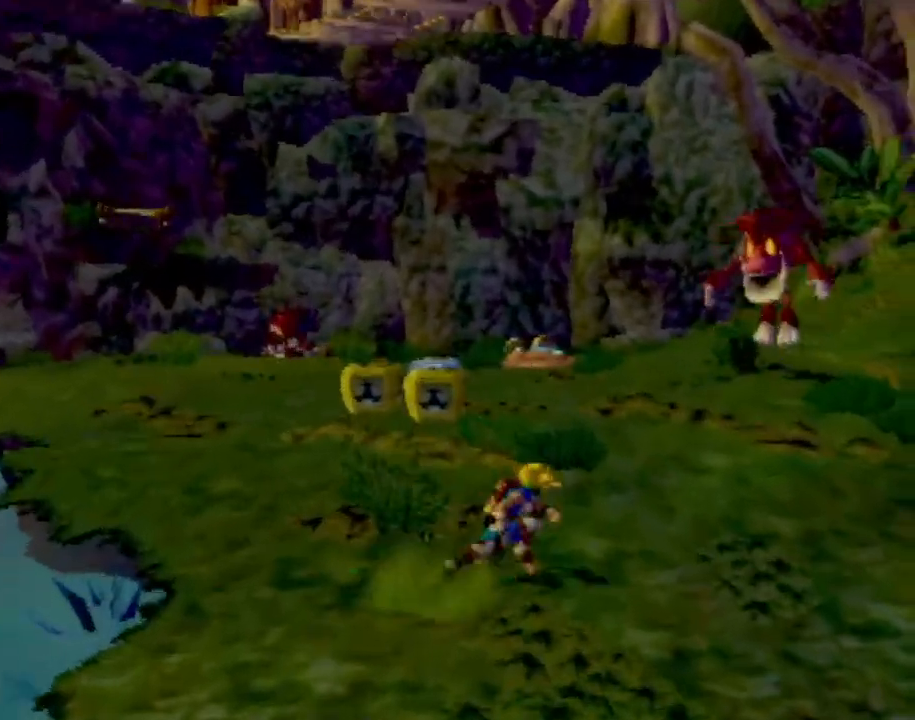
{"buttons": [], "left_stick": "up-right", "events": [[183, "left_stick", "up-left"], [484, "left_stick", "up-right"]]}
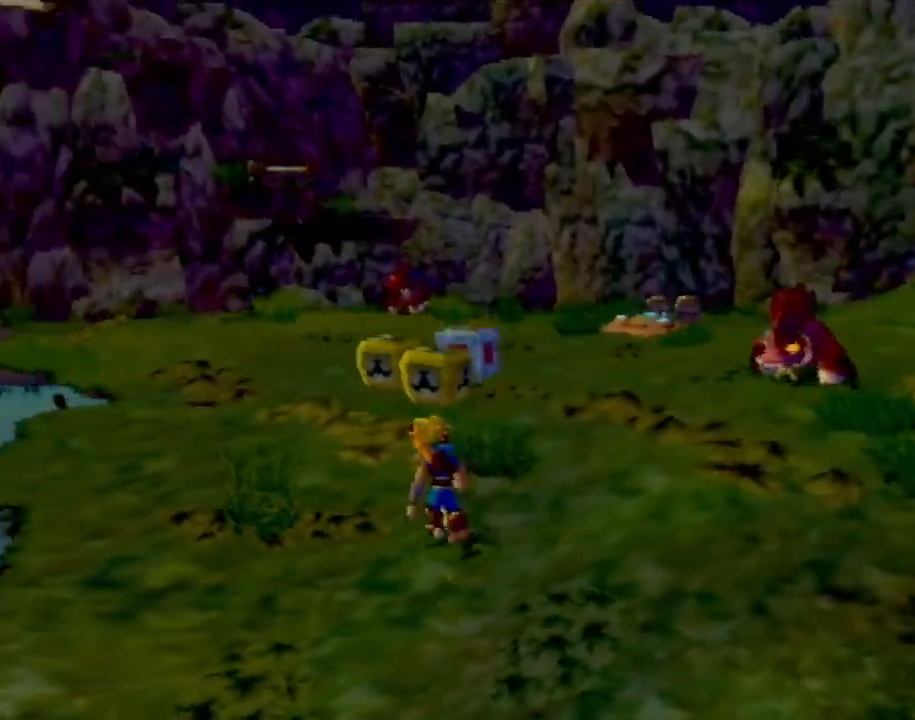
{"buttons": [], "left_stick": "up", "events": [[267, "left_stick", "up"]]}
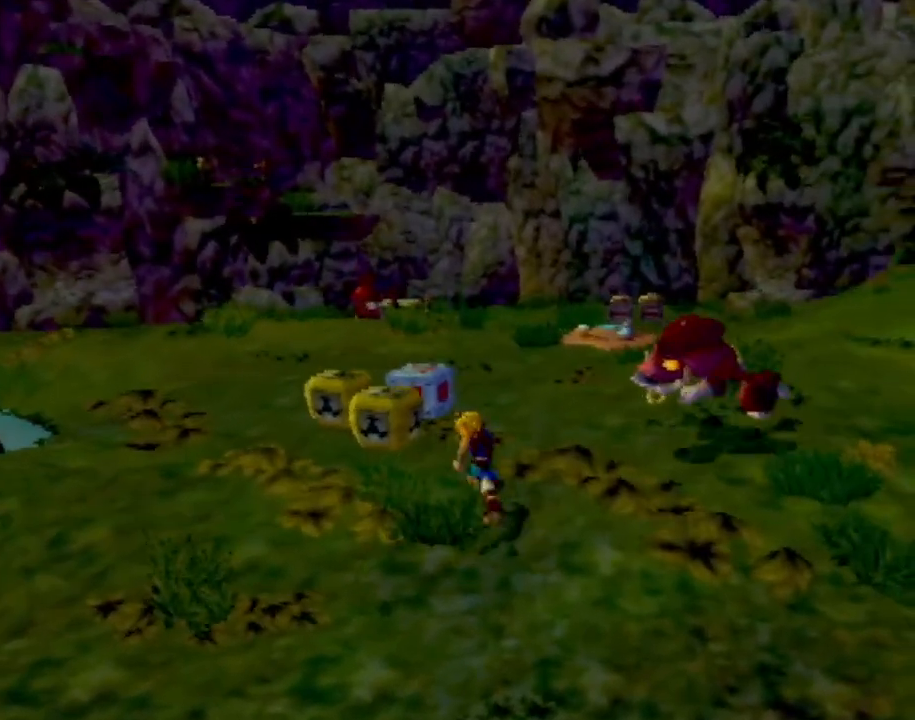
{"buttons": [], "left_stick": "up", "events": []}
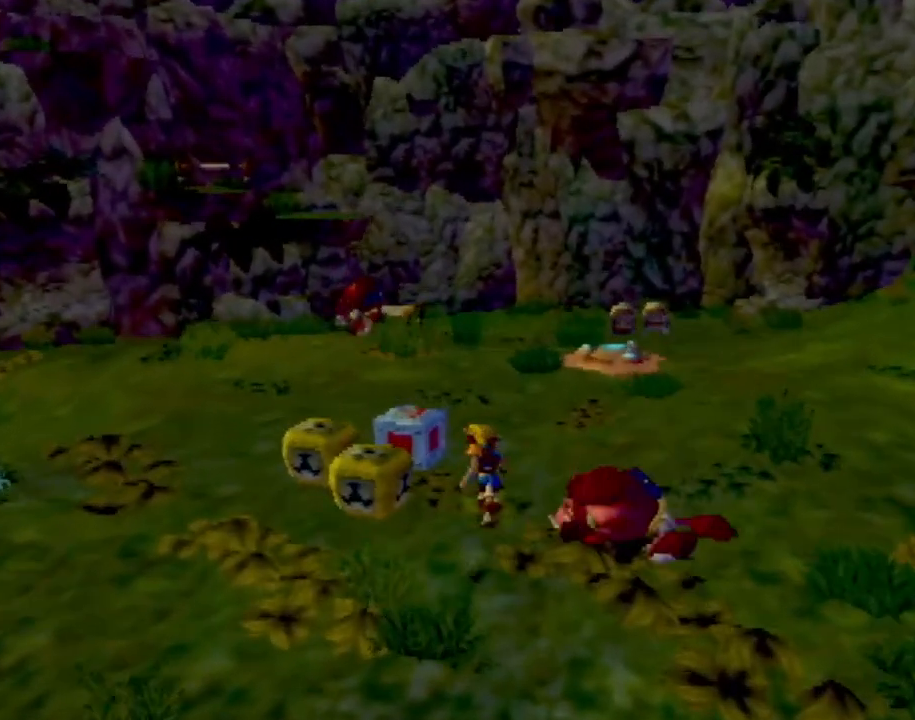
{"buttons": [], "left_stick": "up", "events": [[34, "SQUARE", "down"], [267, "SQUARE", "up"]]}
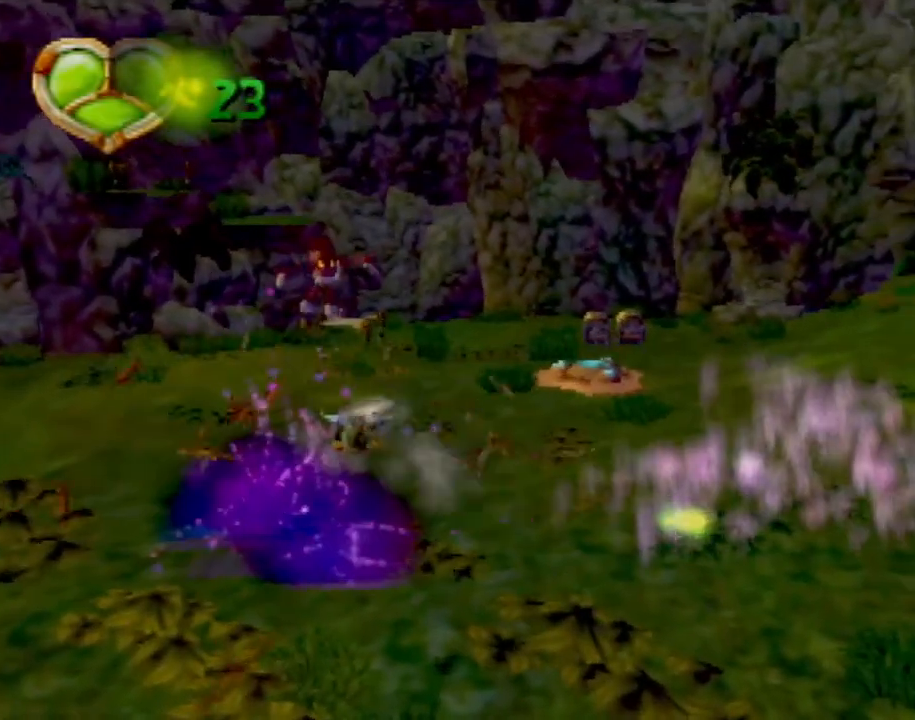
{"buttons": [], "left_stick": "left", "events": [[50, "left_stick", "center"], [233, "left_stick", "left"]]}
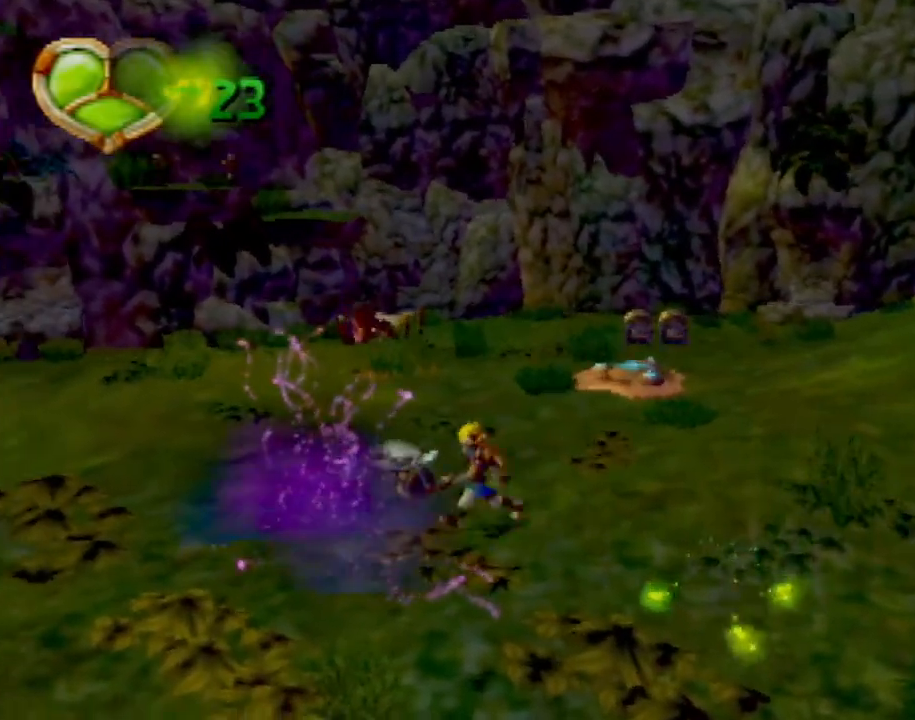
{"buttons": [], "left_stick": "up", "events": [[167, "left_stick", "up"]]}
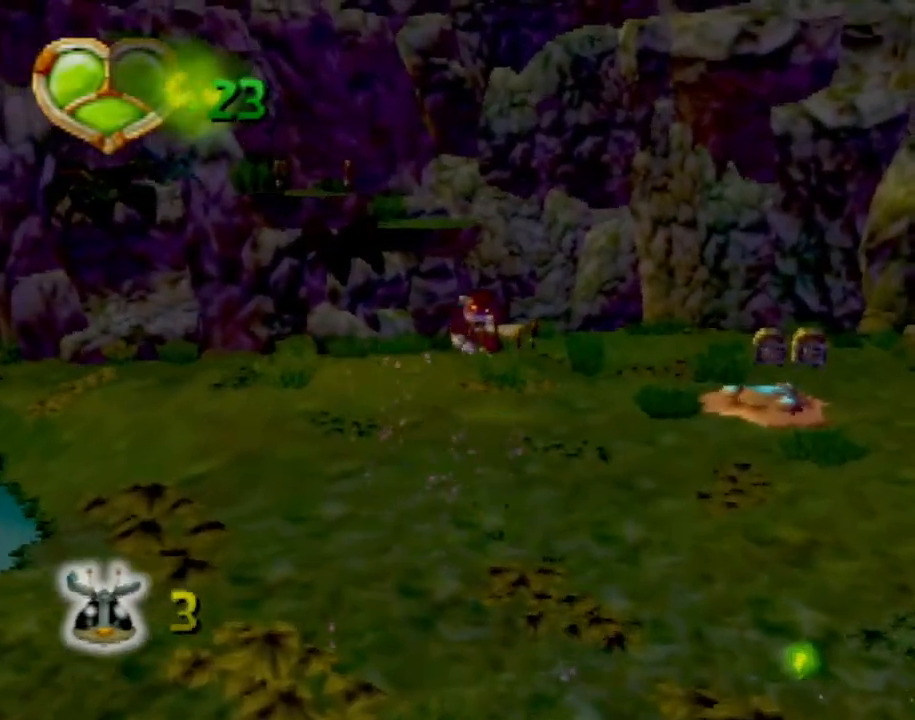
{"buttons": [], "left_stick": "up-right", "events": [[150, "L1", "down"], [250, "L1", "up"], [317, "left_stick", "up-right"]]}
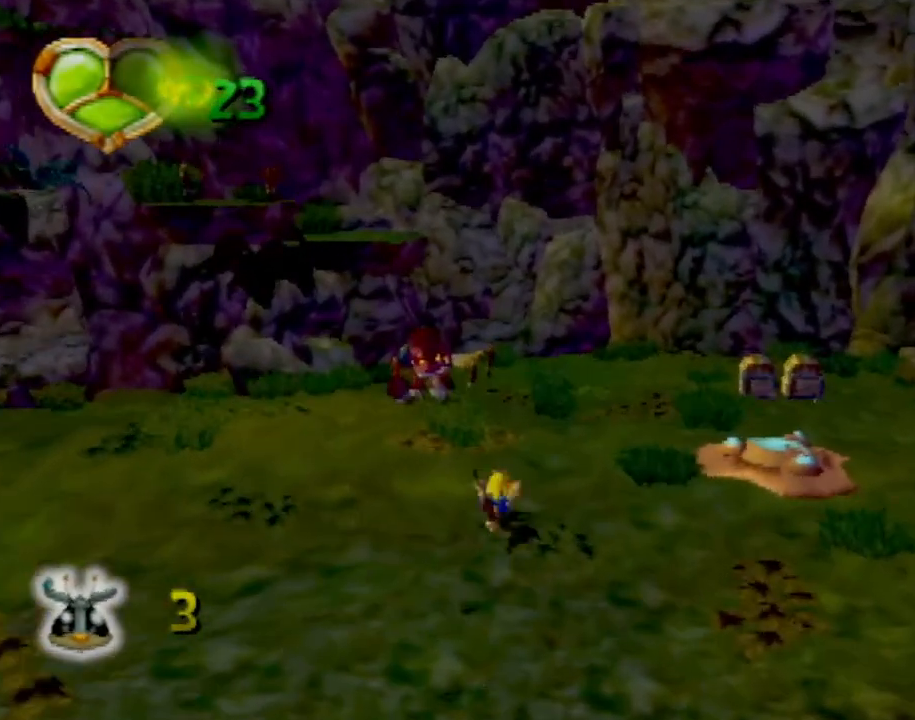
{"buttons": [], "left_stick": "up-right", "events": [[167, "left_stick", "up"], [367, "left_stick", "up-right"]]}
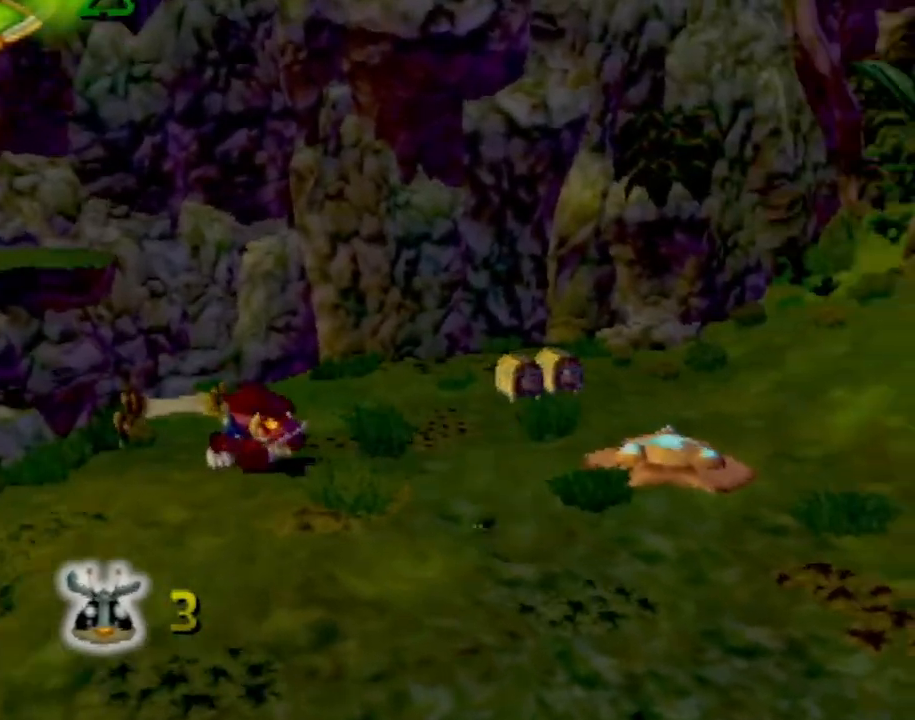
{"buttons": [], "left_stick": "up", "events": [[33, "left_stick", "up"]]}
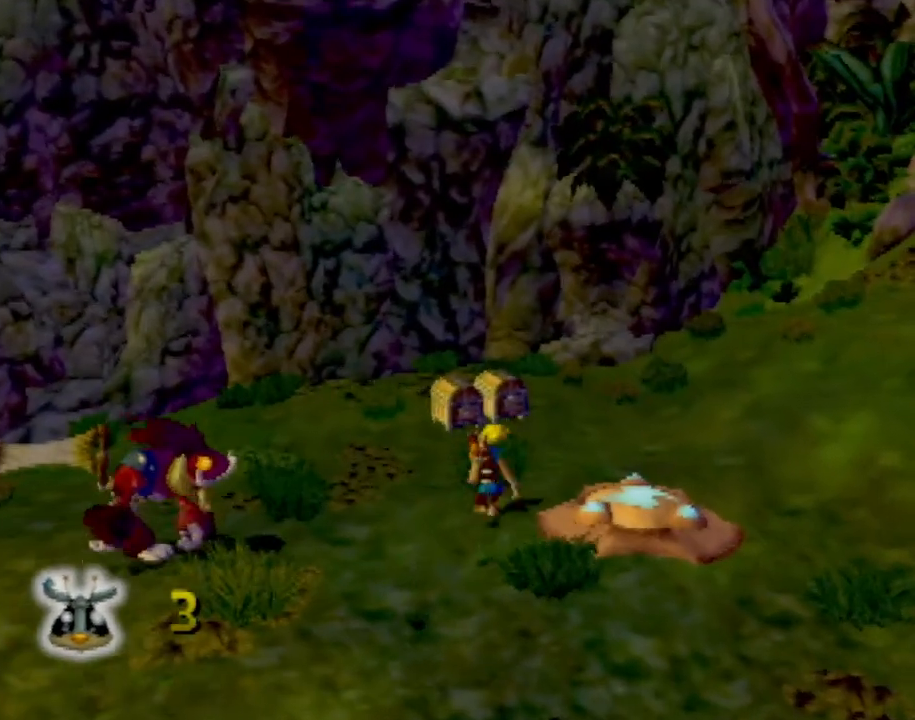
{"buttons": ["SQUARE"], "left_stick": "up", "events": [[200, "SQUARE", "down"], [334, "SQUARE", "up"], [417, "SQUARE", "down"]]}
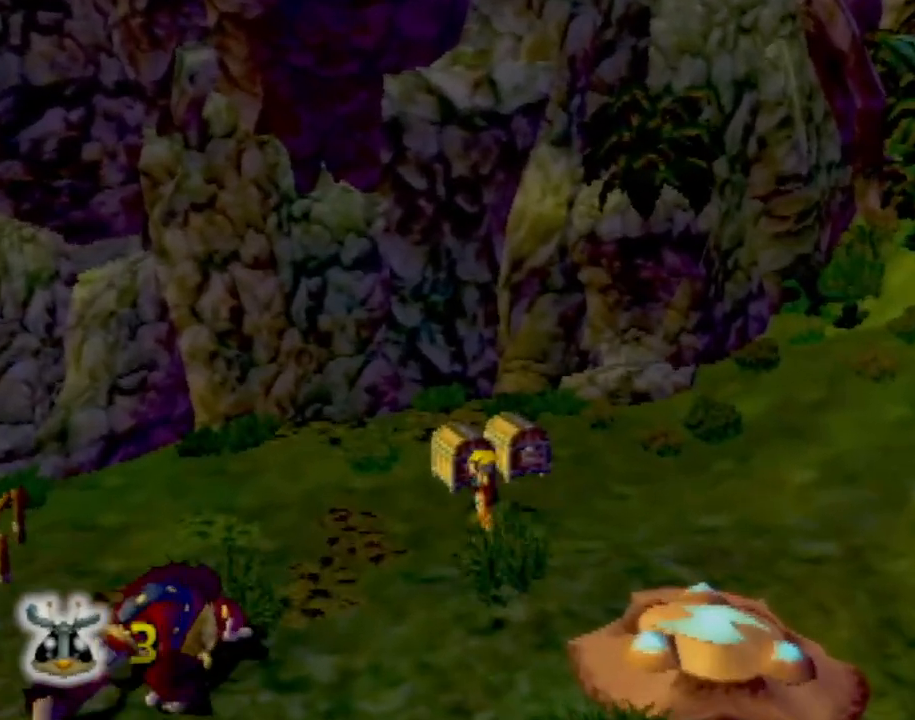
{"buttons": [], "left_stick": "center", "events": [[66, "SQUARE", "up"], [133, "SQUARE", "down"], [233, "SQUARE", "up"], [417, "left_stick", "center"]]}
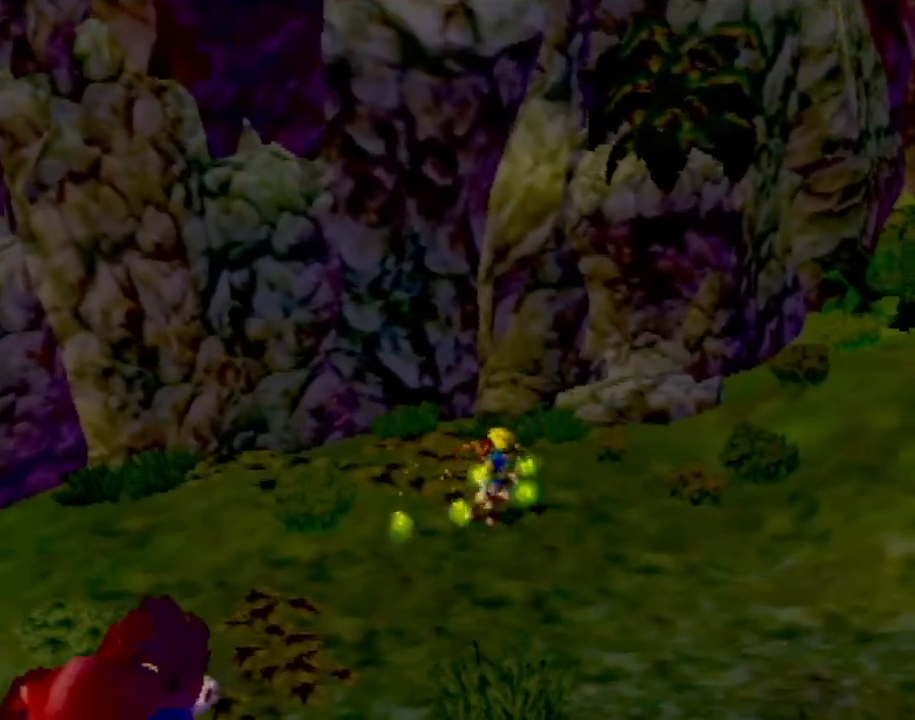
{"buttons": [], "left_stick": "right", "events": [[50, "left_stick", "right"], [184, "left_stick", "down-right"], [467, "left_stick", "right"]]}
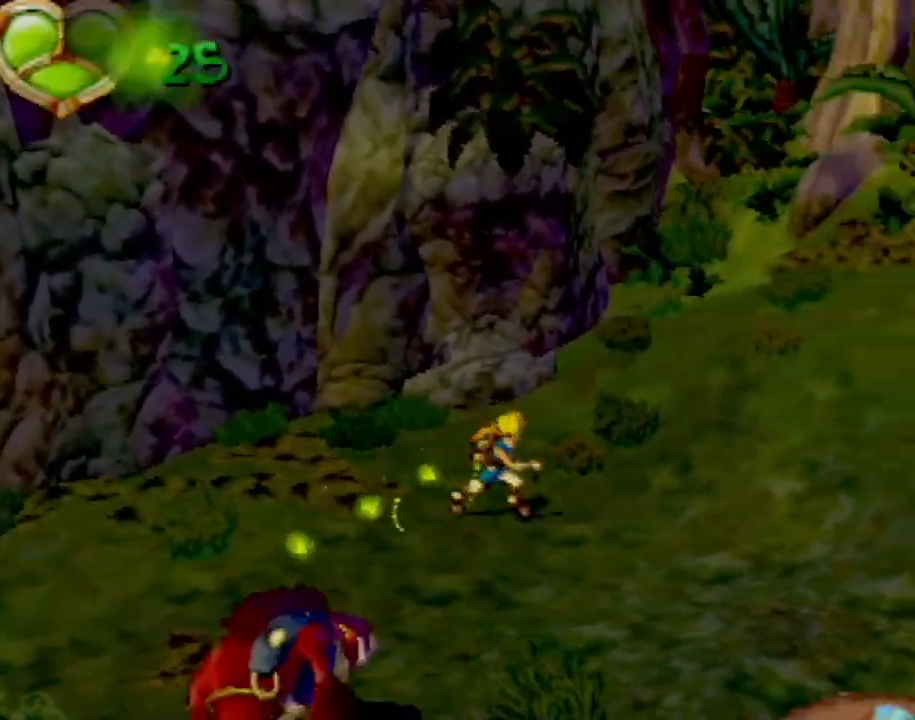
{"buttons": [], "left_stick": "up-right", "events": [[433, "left_stick", "up-right"]]}
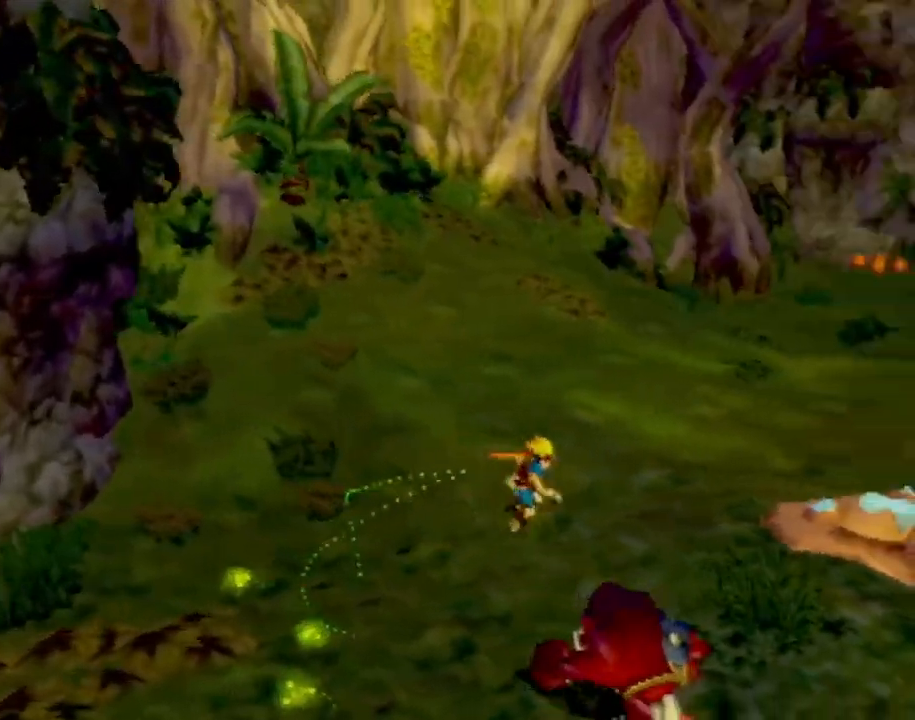
{"buttons": [], "left_stick": "up-left", "events": [[501, "left_stick", "up-left"]]}